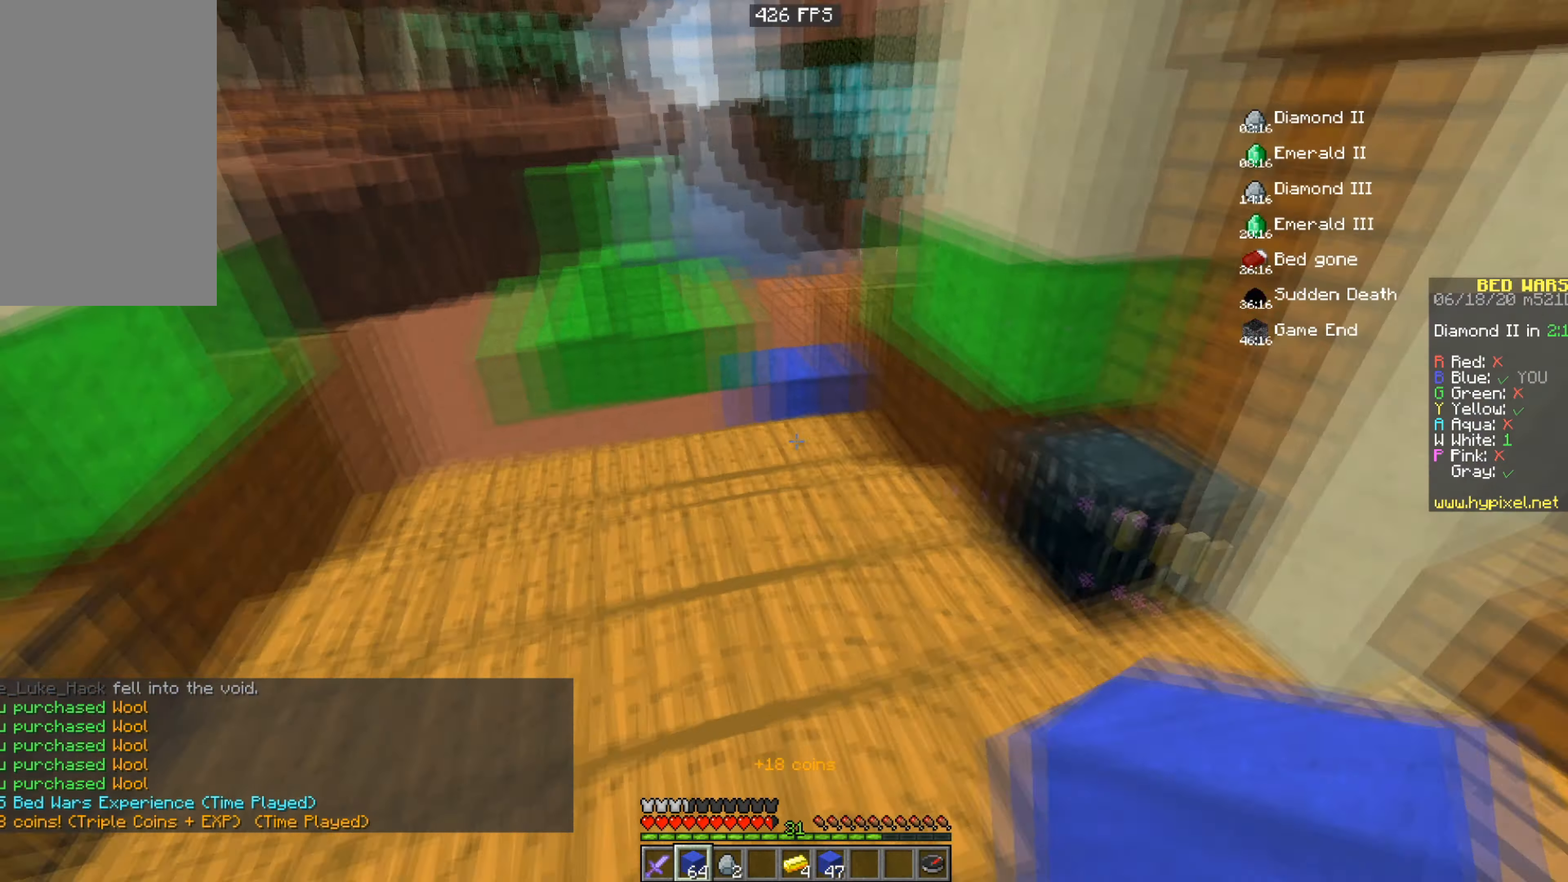
Gameplay with keyboard and mouse; each line is a JSON object with the keys and mouse buttons held at the frame after it. "events" lists presses ("down") and releases ("up") of "a", "d", "s", "space", "w", "mouse_left" and "mouse_right" between this image and that frame as [ms after this image, input, new state], when the widget could be followed in between. "mouse_left", "mouse_right" = the "left", "right" buttons of the "mouse" list. No other keys are recorded. Fast repeated clicks can show as one long hold. Mouse movement is not recorded.
{"keys": [], "mouse": [], "events": [[133, "d", "up"], [267, "d", "down"], [367, "mouse_right", "down"], [450, "d", "up"], [500, "mouse_right", "up"]]}
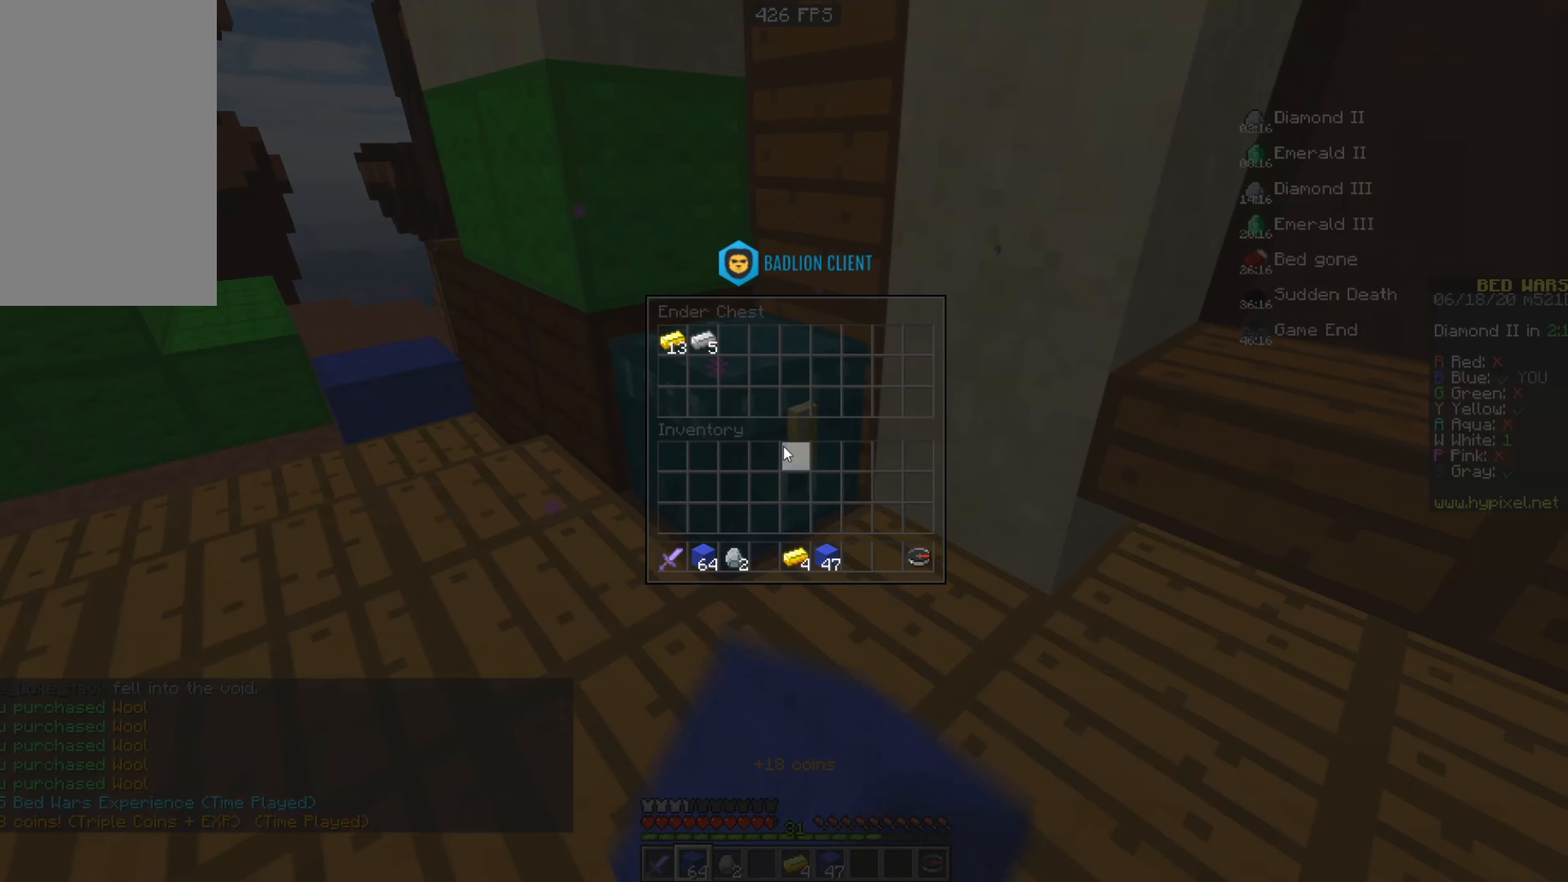
{"keys": [], "mouse": [], "events": []}
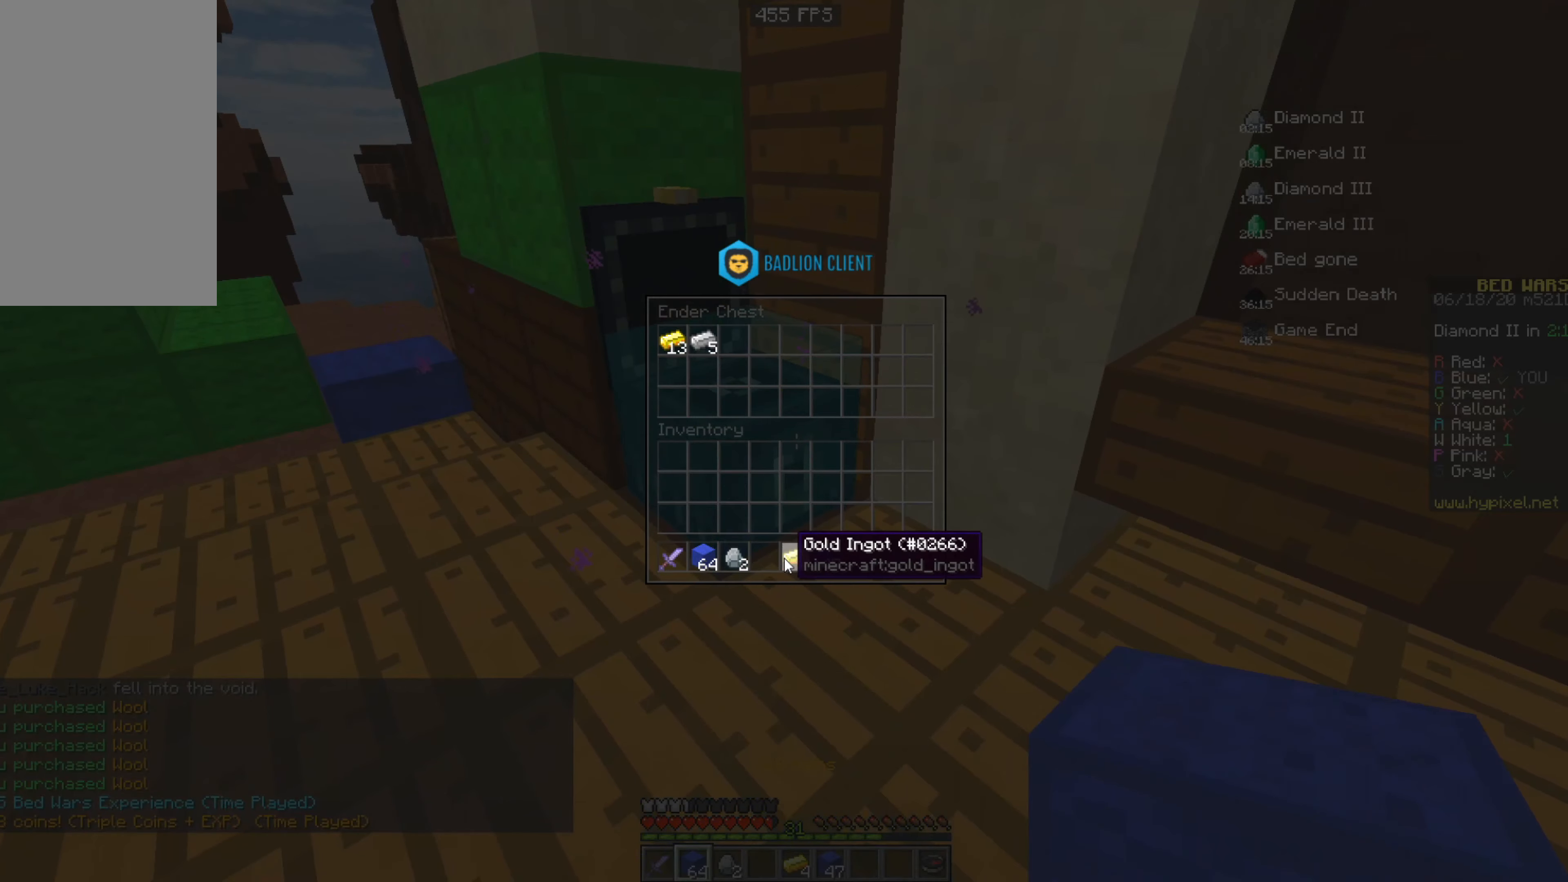
{"keys": [], "mouse": [], "events": []}
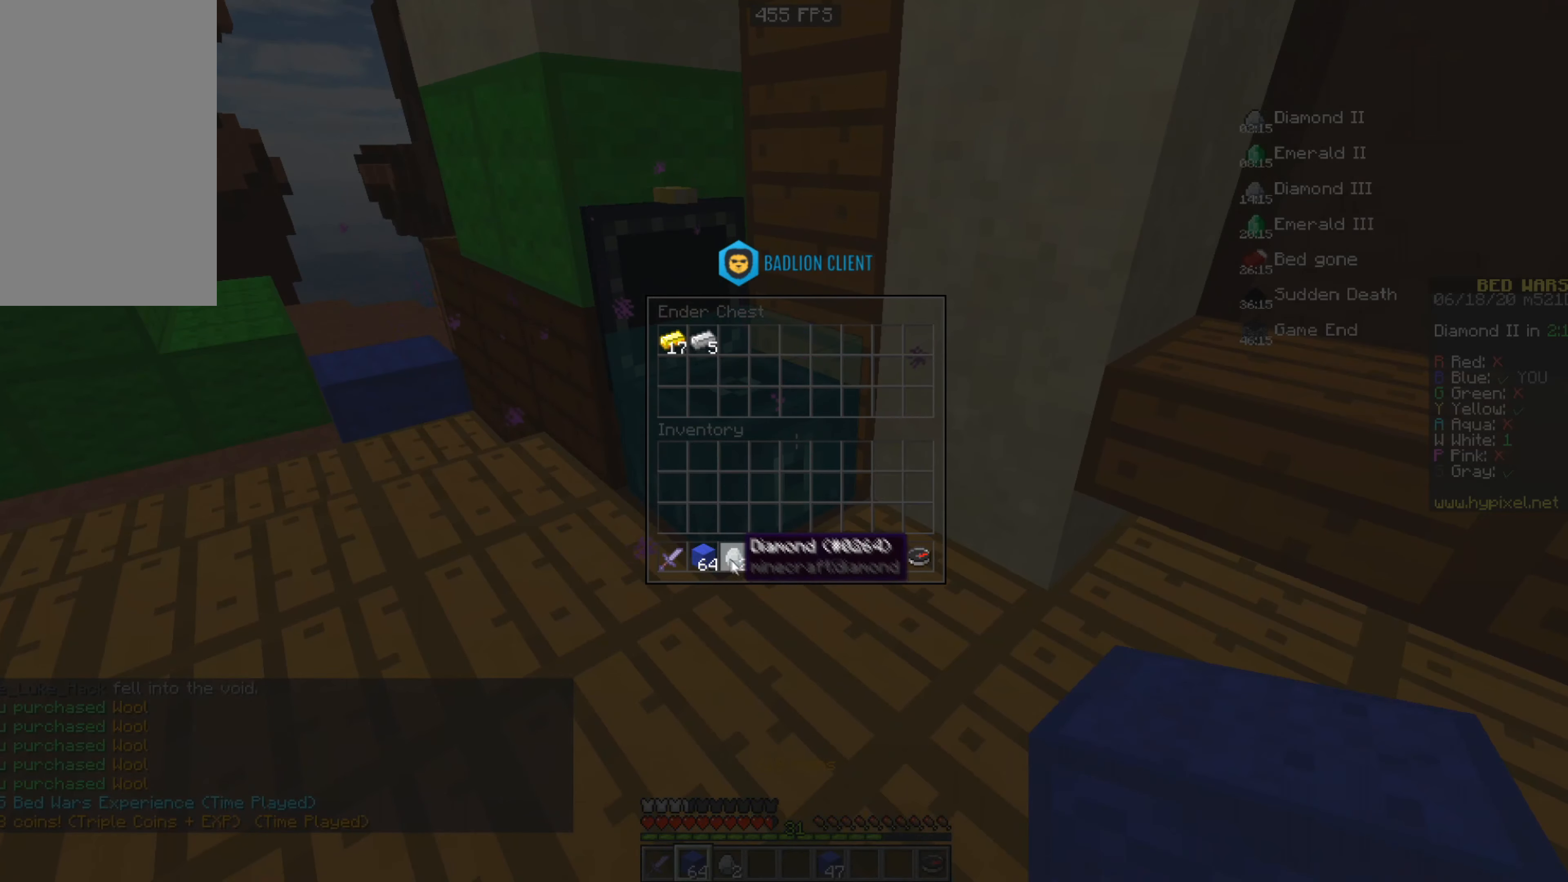
{"keys": [], "mouse": [], "events": []}
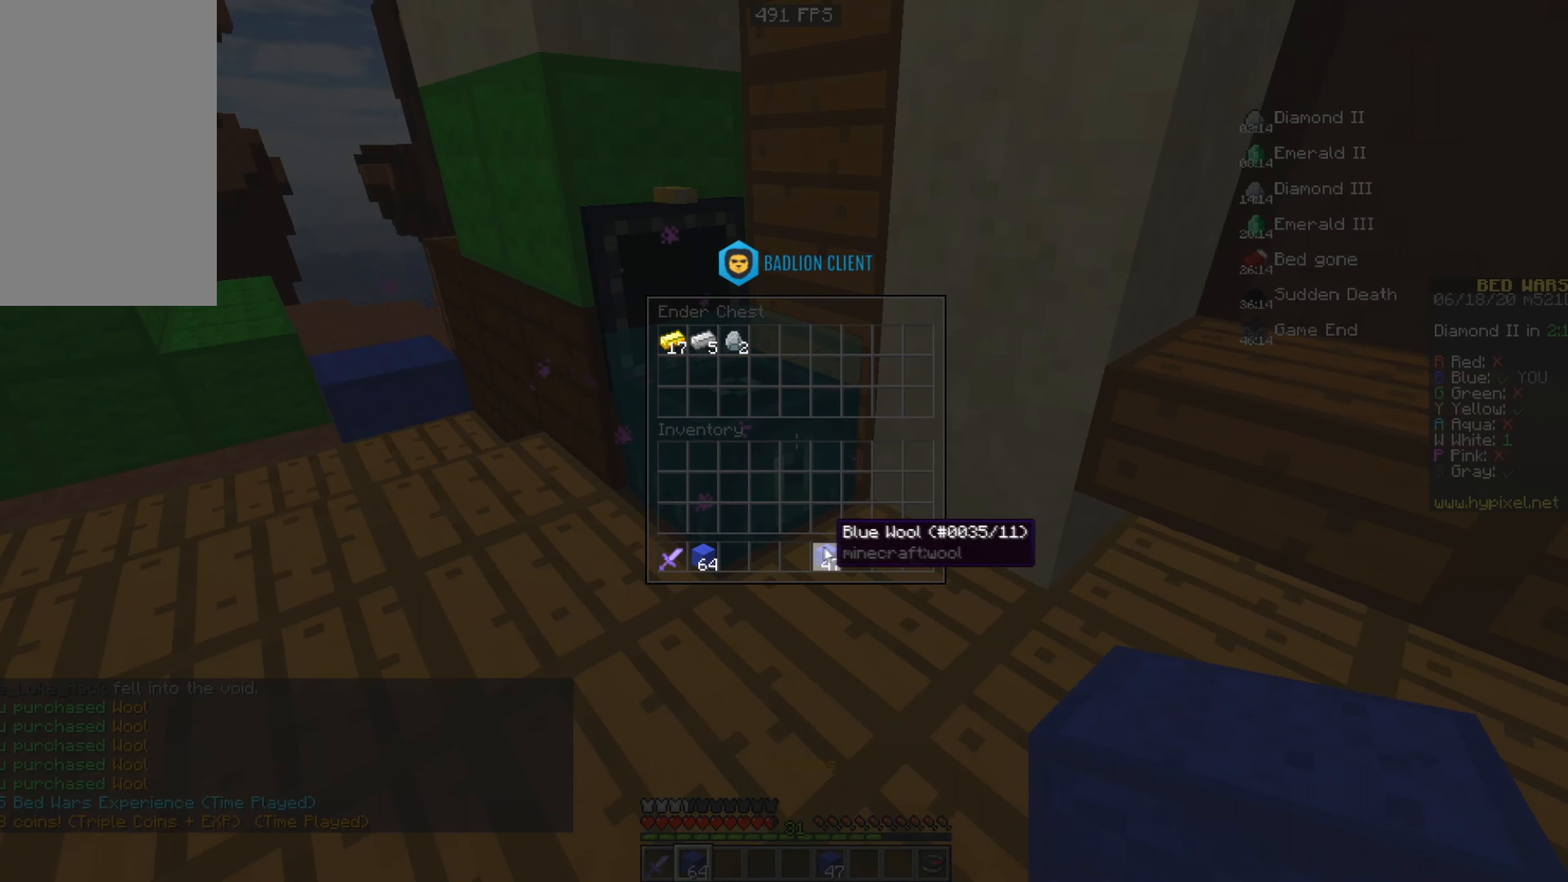
{"keys": ["w"], "mouse": [], "events": [[417, "w", "down"]]}
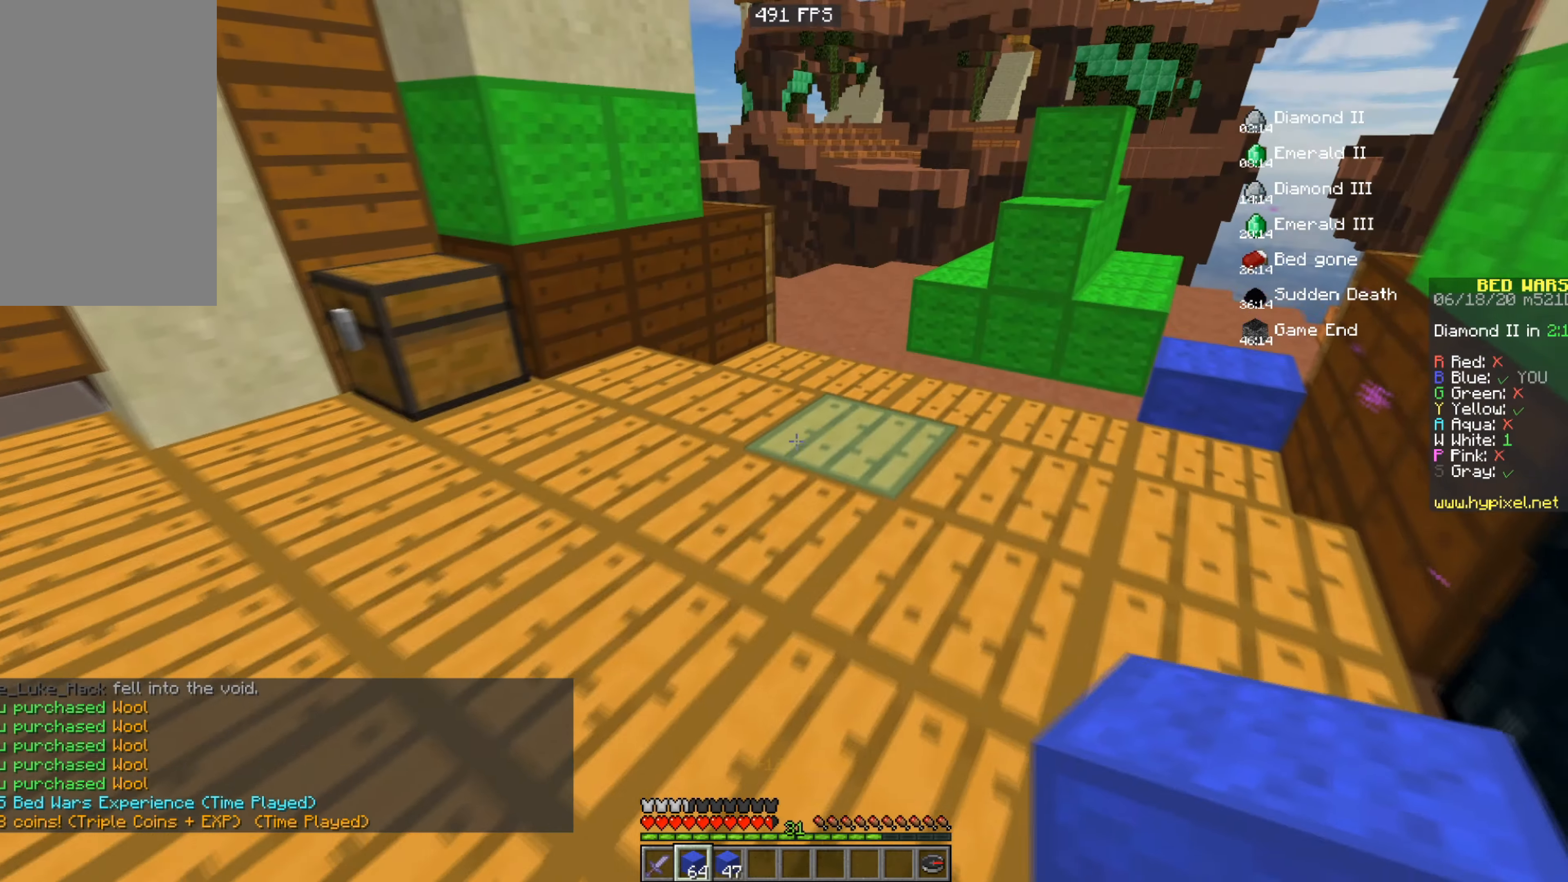
{"keys": ["space", "w"], "mouse": ["left"], "events": [[167, "space", "down"], [317, "mouse_left", "down"]]}
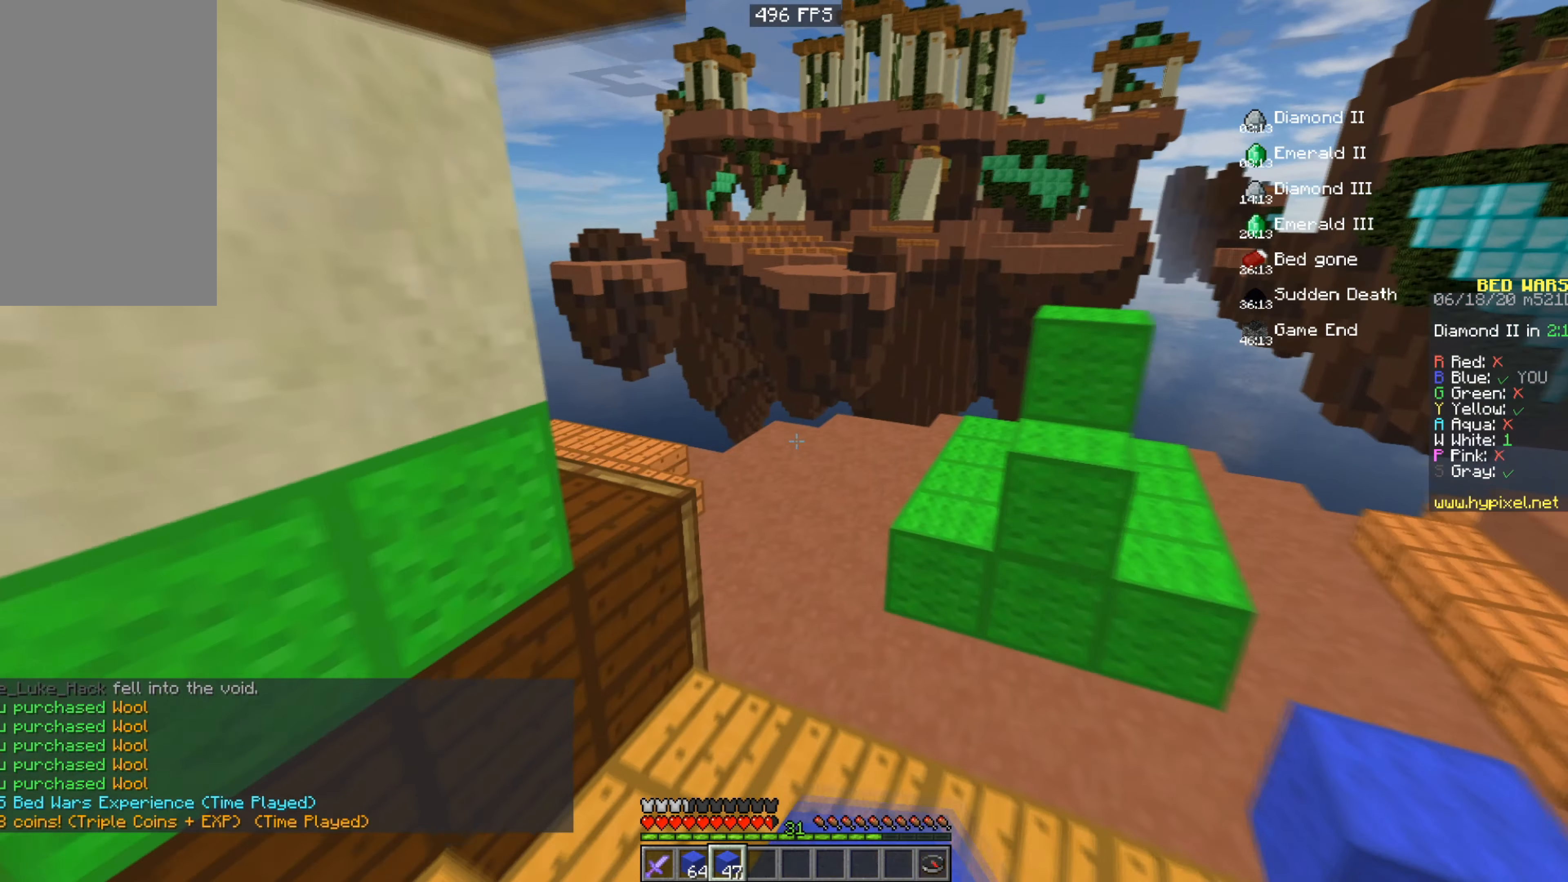
{"keys": ["d", "space", "w"], "mouse": ["left"], "events": [[367, "d", "down"]]}
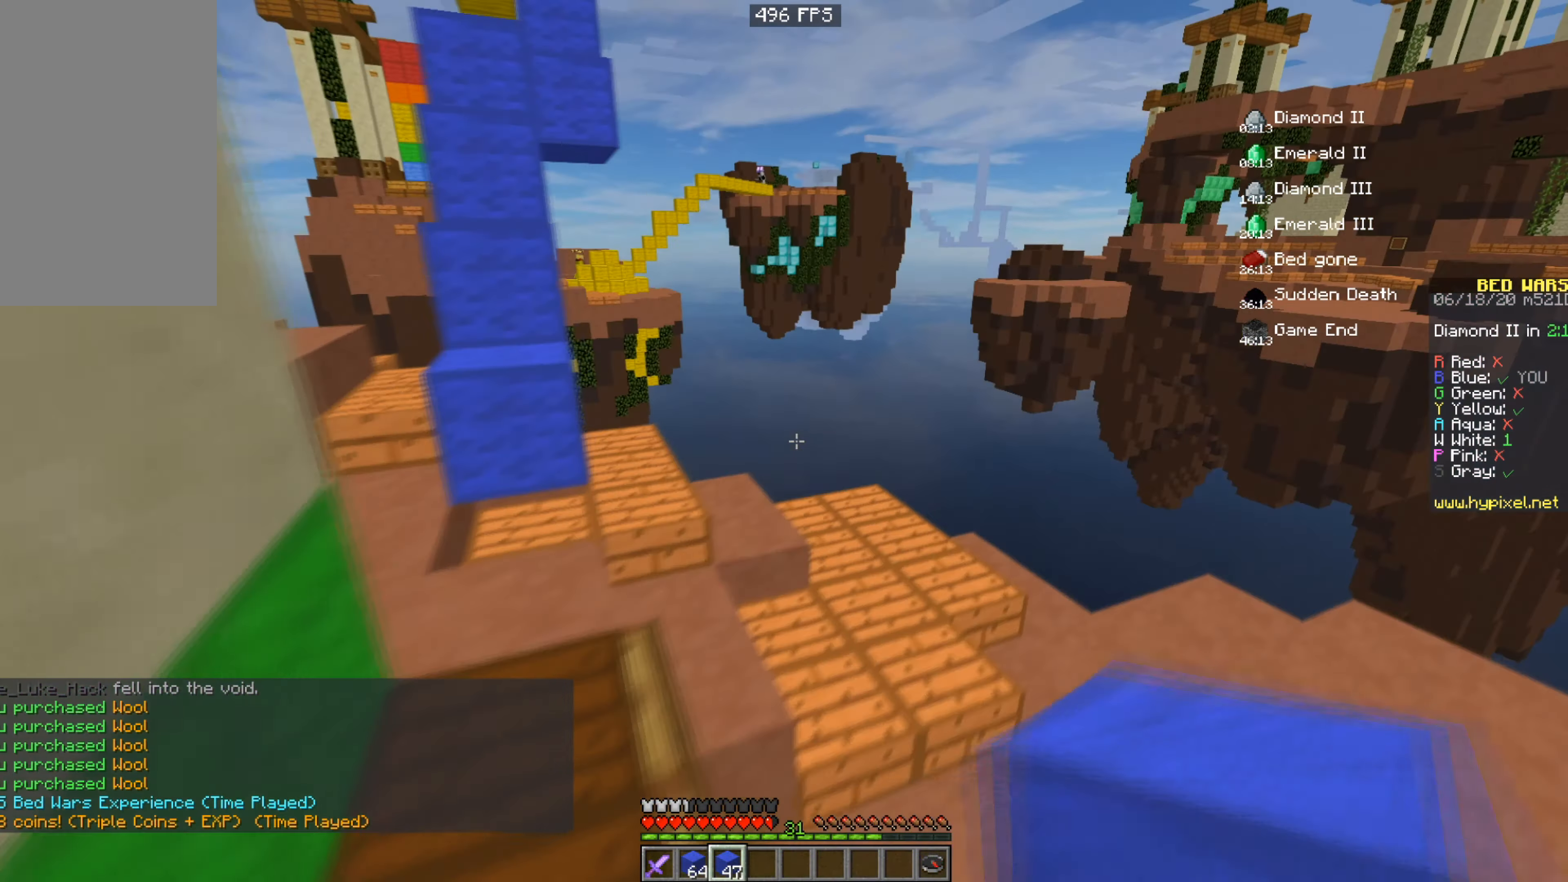
{"keys": ["a", "space", "w"], "mouse": ["left"], "events": [[17, "mouse_left", "up"], [50, "space", "up"], [100, "d", "up"], [317, "space", "down"], [367, "a", "down"], [417, "mouse_left", "down"]]}
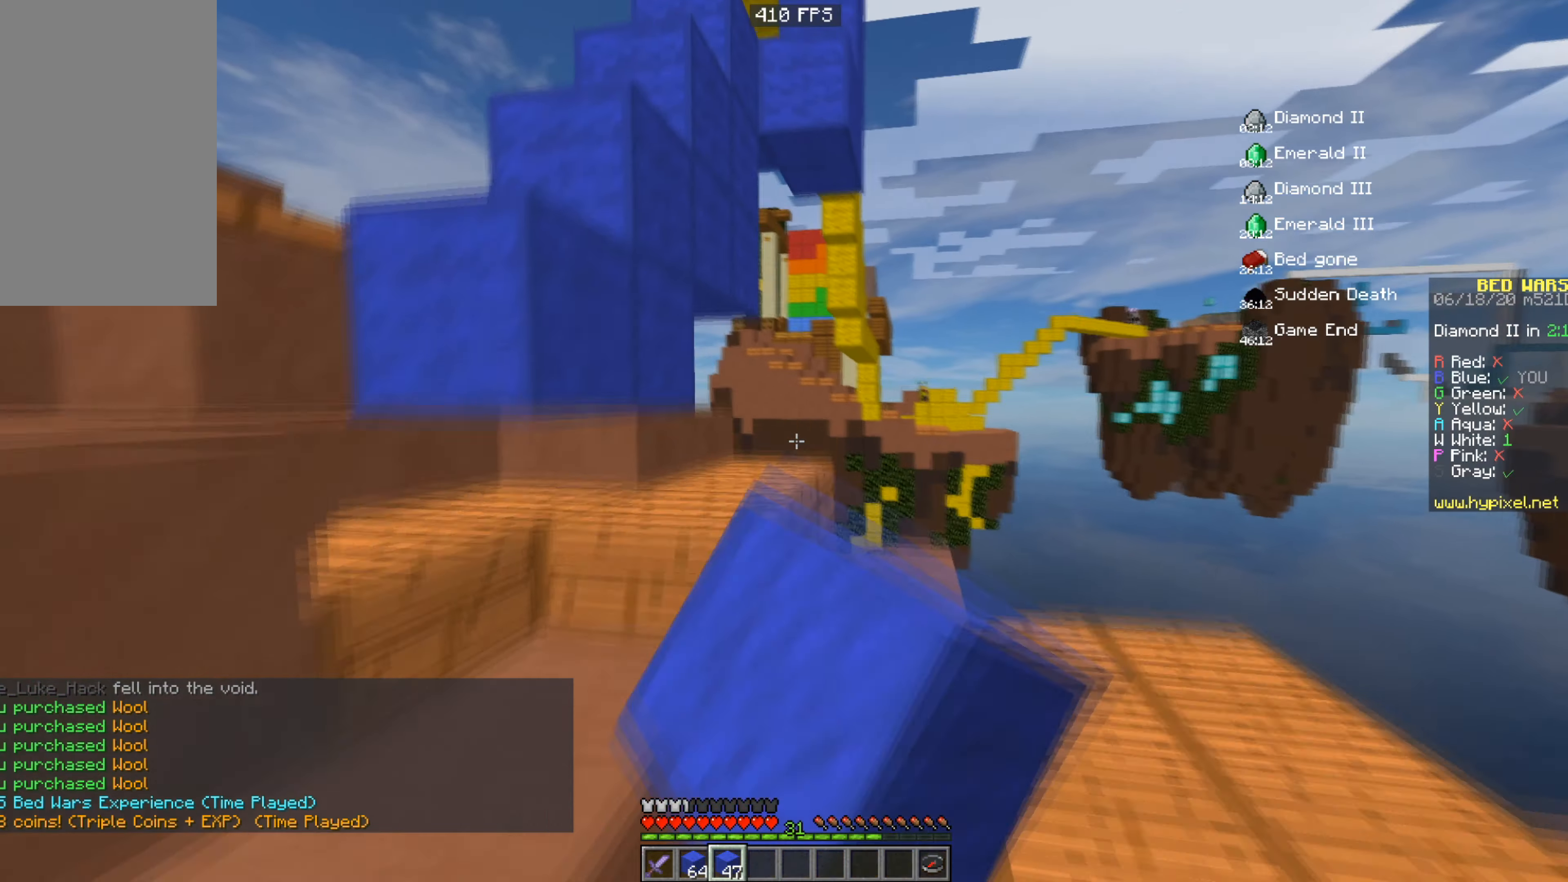
{"keys": ["a", "w"], "mouse": [], "events": [[117, "mouse_left", "up"], [267, "space", "up"]]}
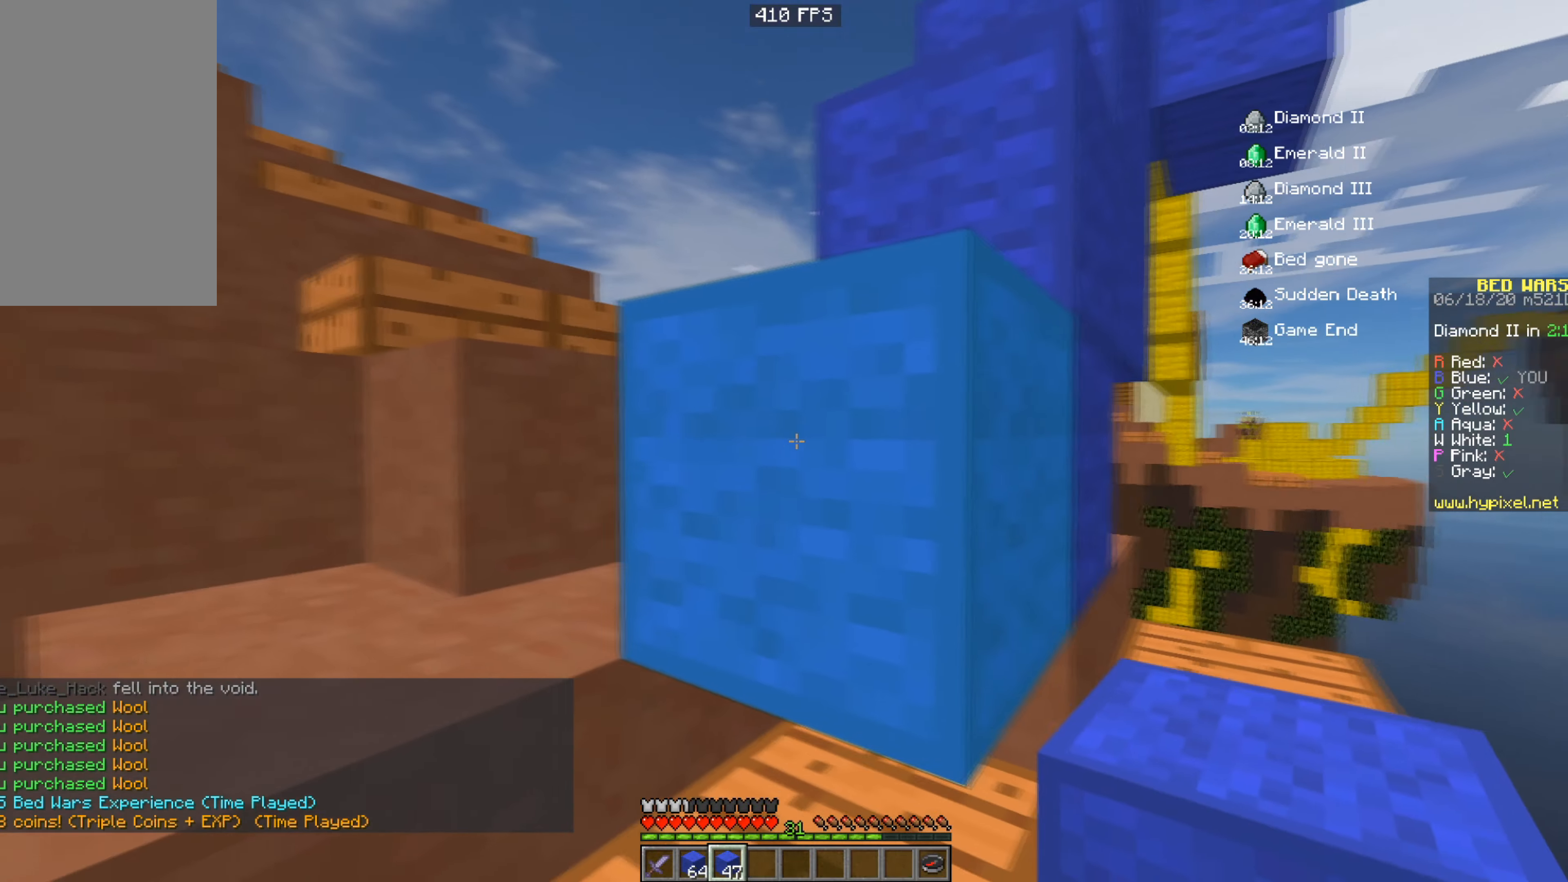
{"keys": ["a", "w"], "mouse": [], "events": []}
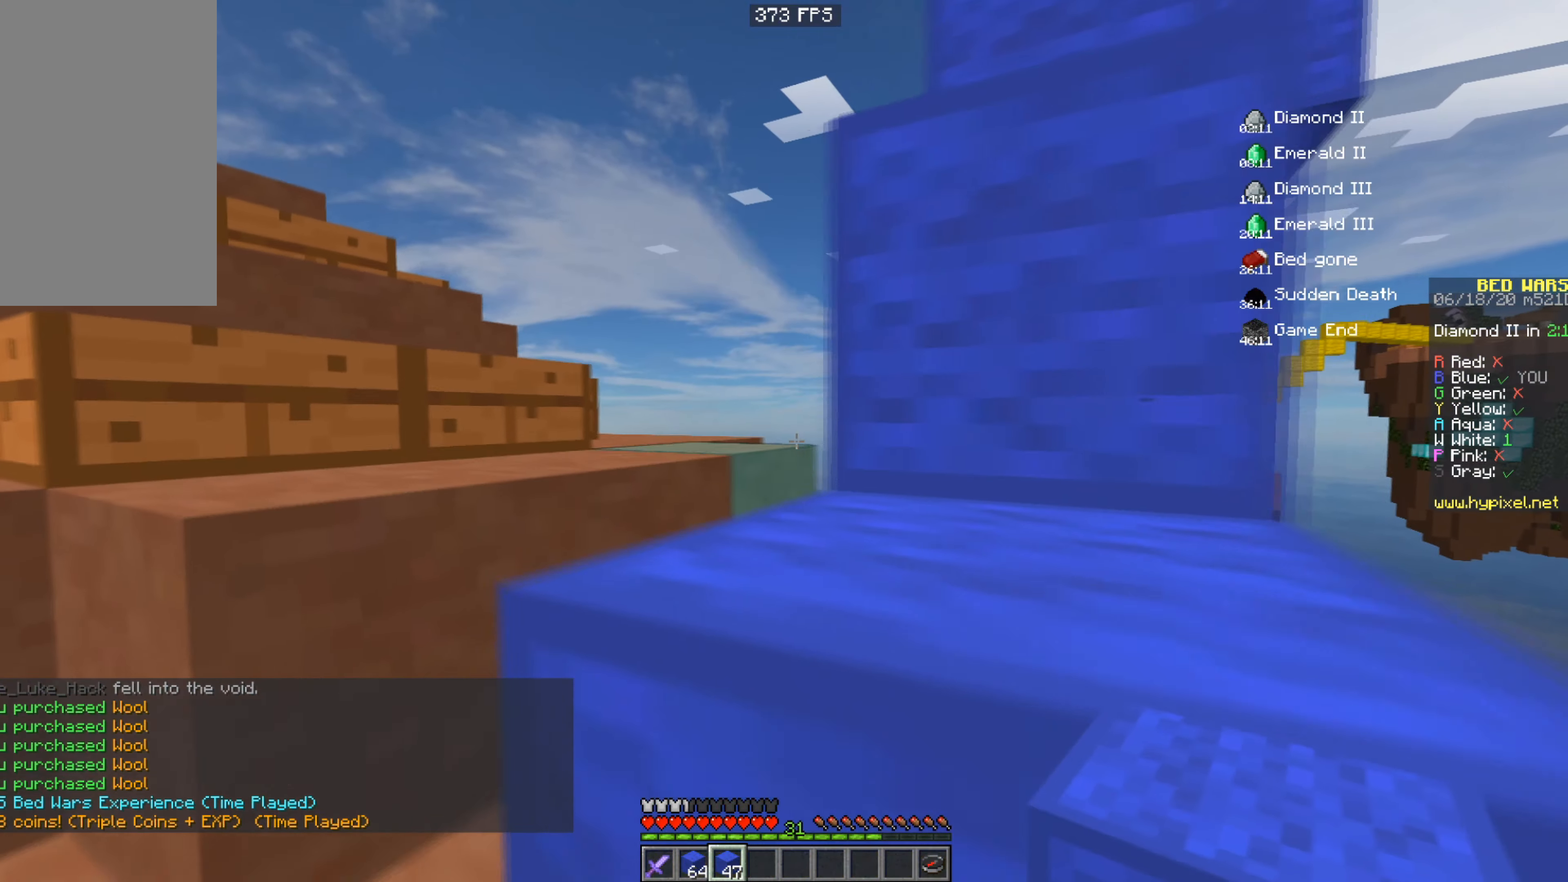
{"keys": ["d", "space", "w"], "mouse": [], "events": [[250, "a", "up"], [267, "w", "up"], [367, "d", "down"], [367, "space", "down"], [417, "w", "down"]]}
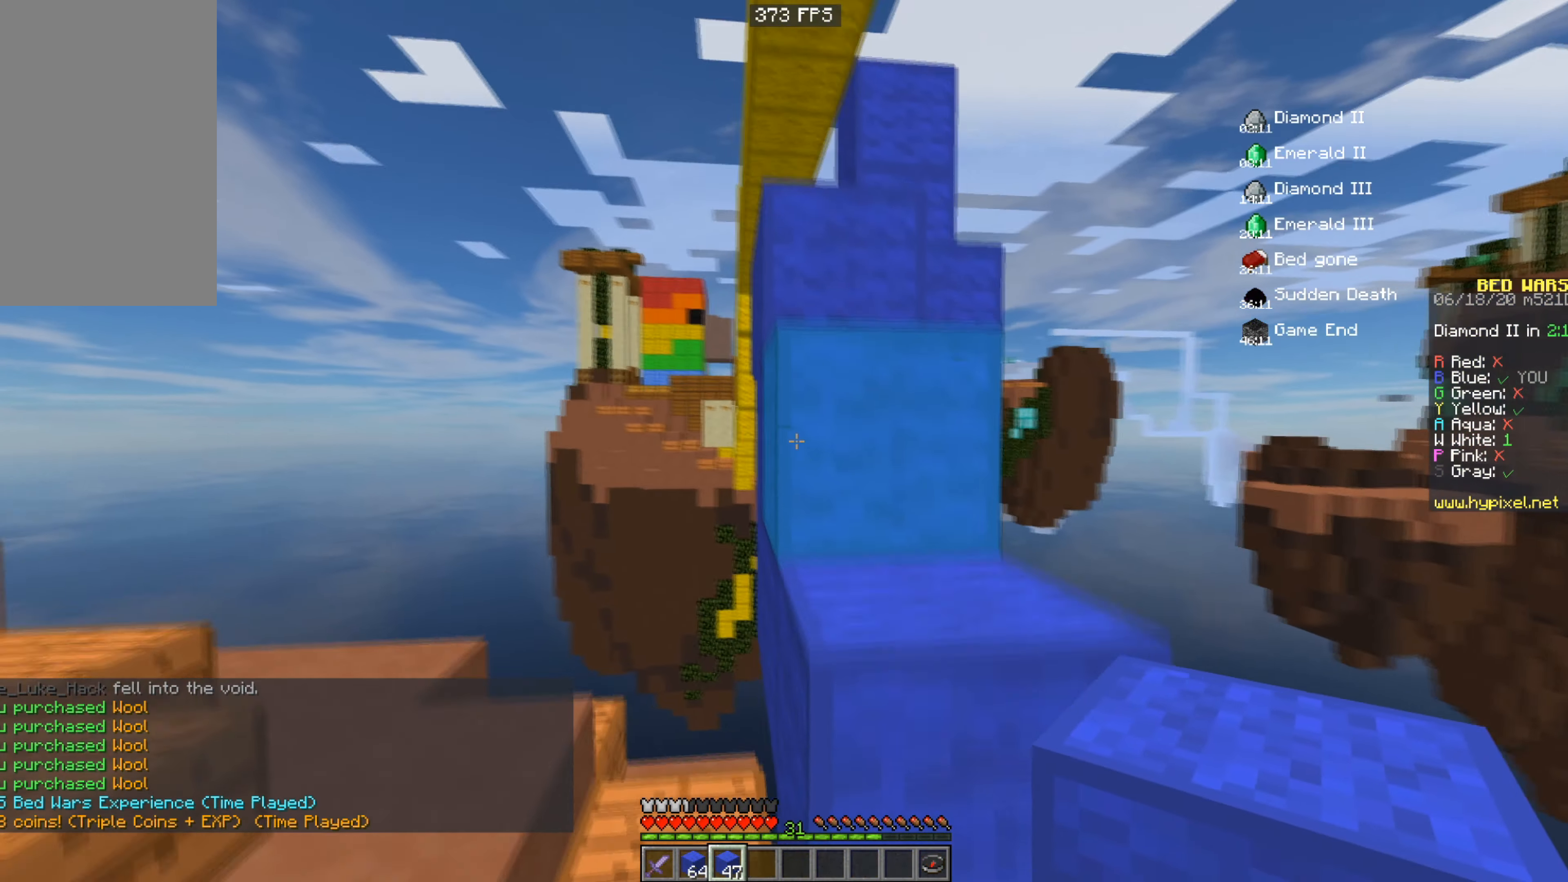
{"keys": ["space", "w"], "mouse": [], "events": [[50, "d", "up"], [200, "w", "up"], [317, "w", "down"]]}
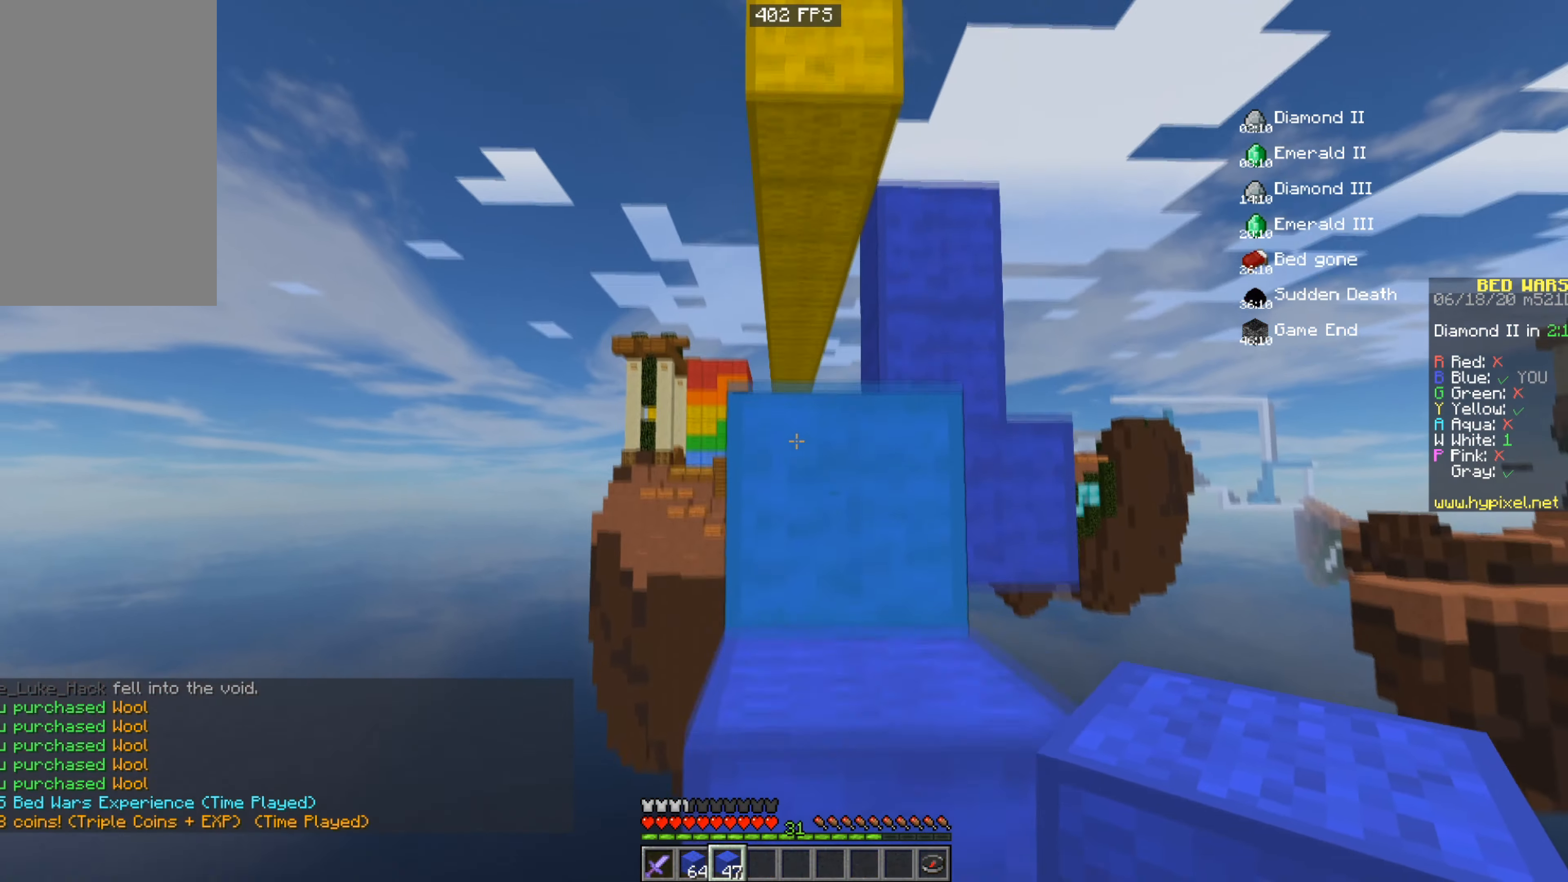
{"keys": ["a", "space", "w"], "mouse": ["left"], "events": [[66, "mouse_left", "down"], [367, "a", "down"]]}
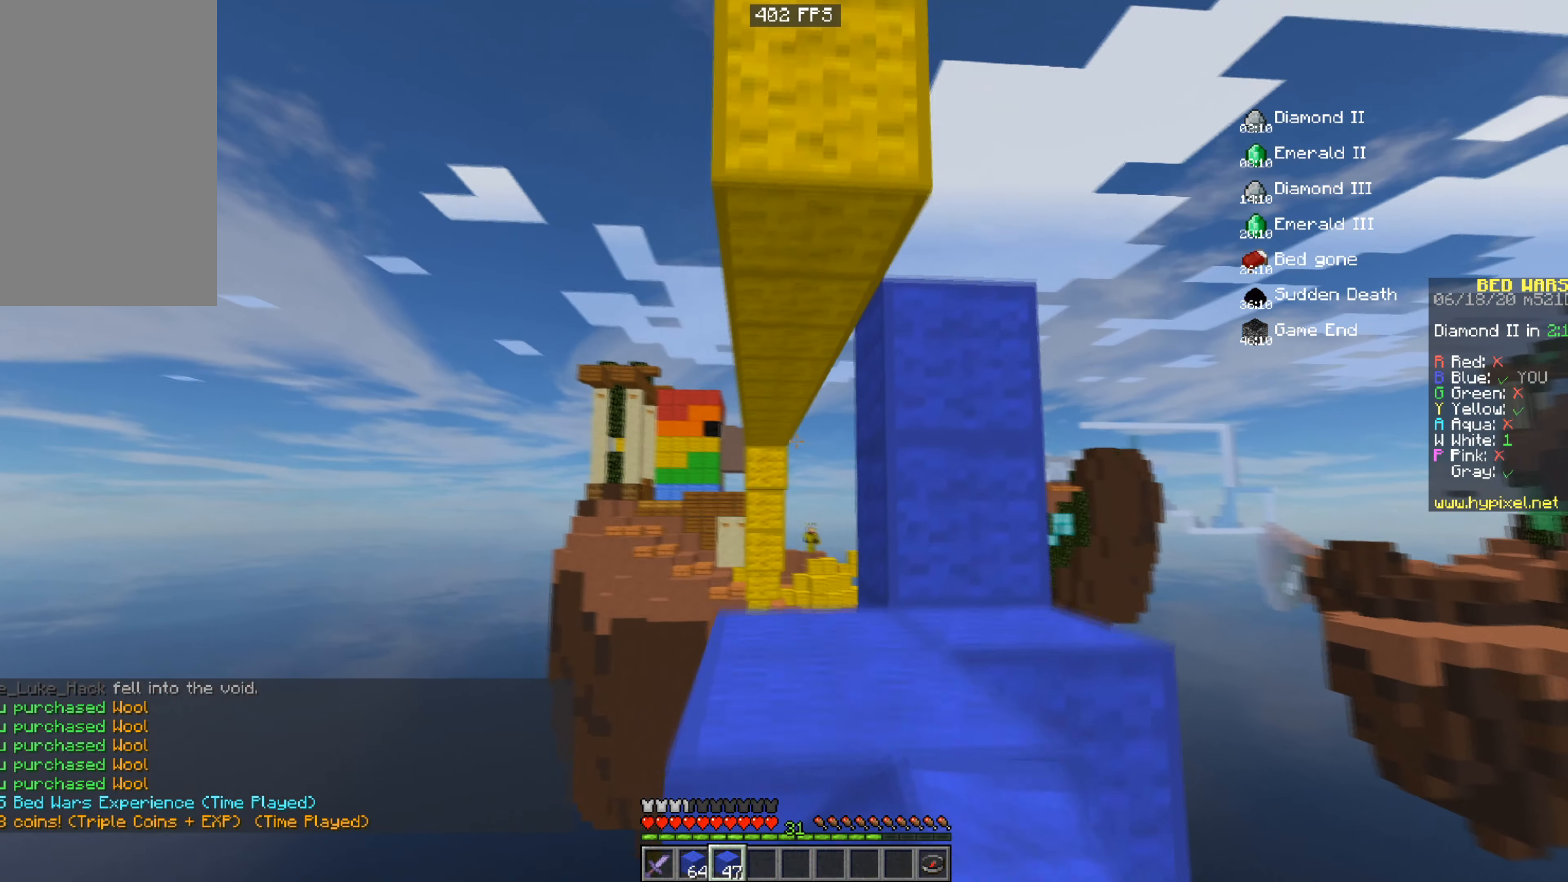
{"keys": ["space", "w"], "mouse": [], "events": [[50, "a", "up"], [467, "mouse_left", "up"]]}
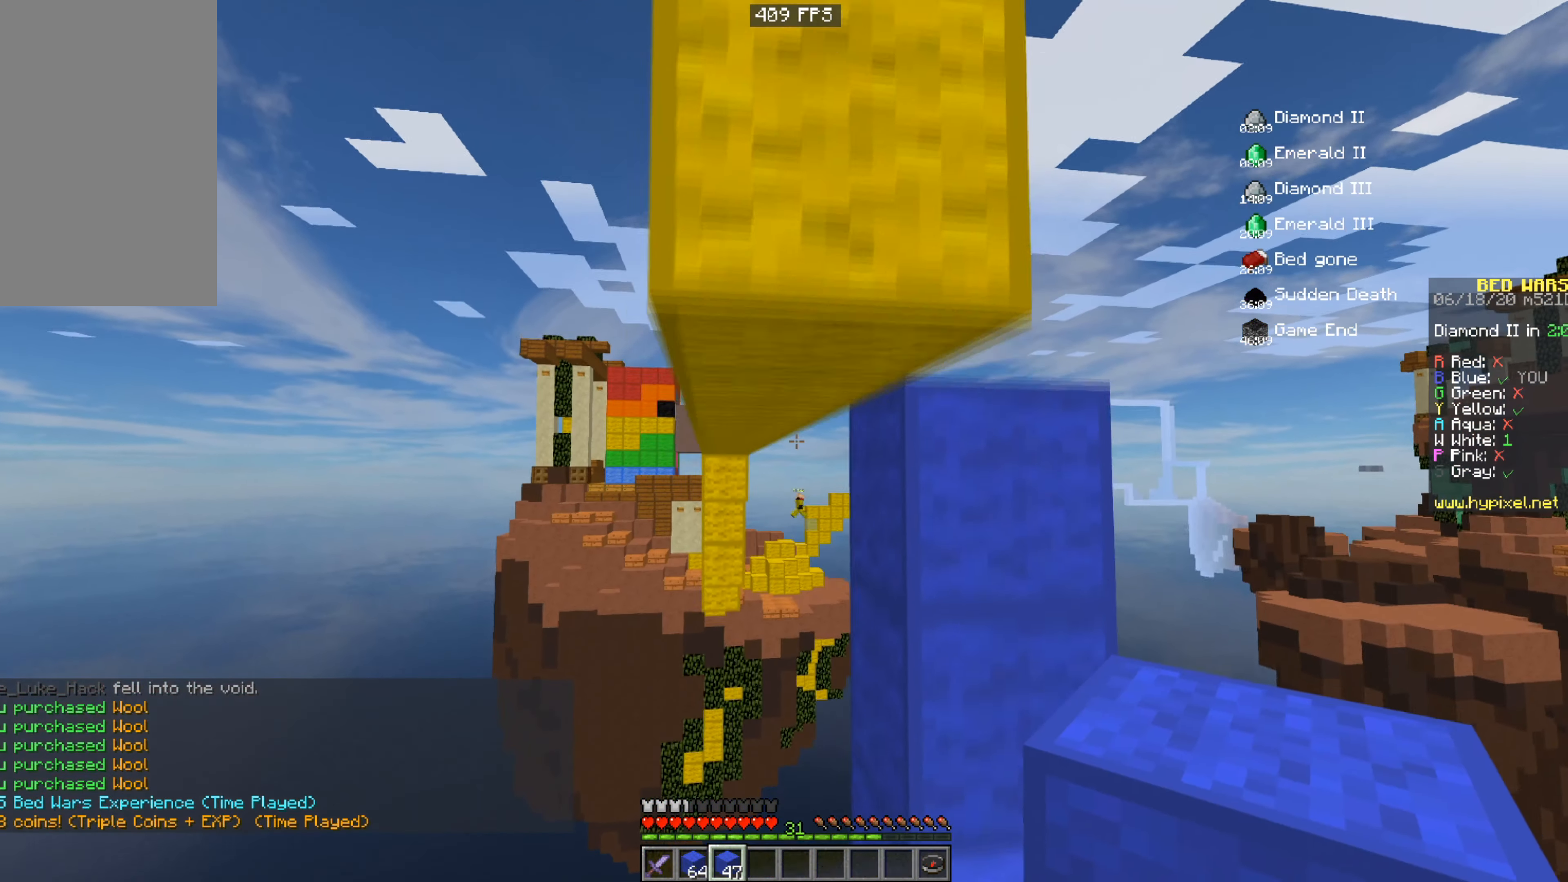
{"keys": ["space"], "mouse": [], "events": [[150, "w", "up"], [267, "w", "down"], [484, "w", "up"]]}
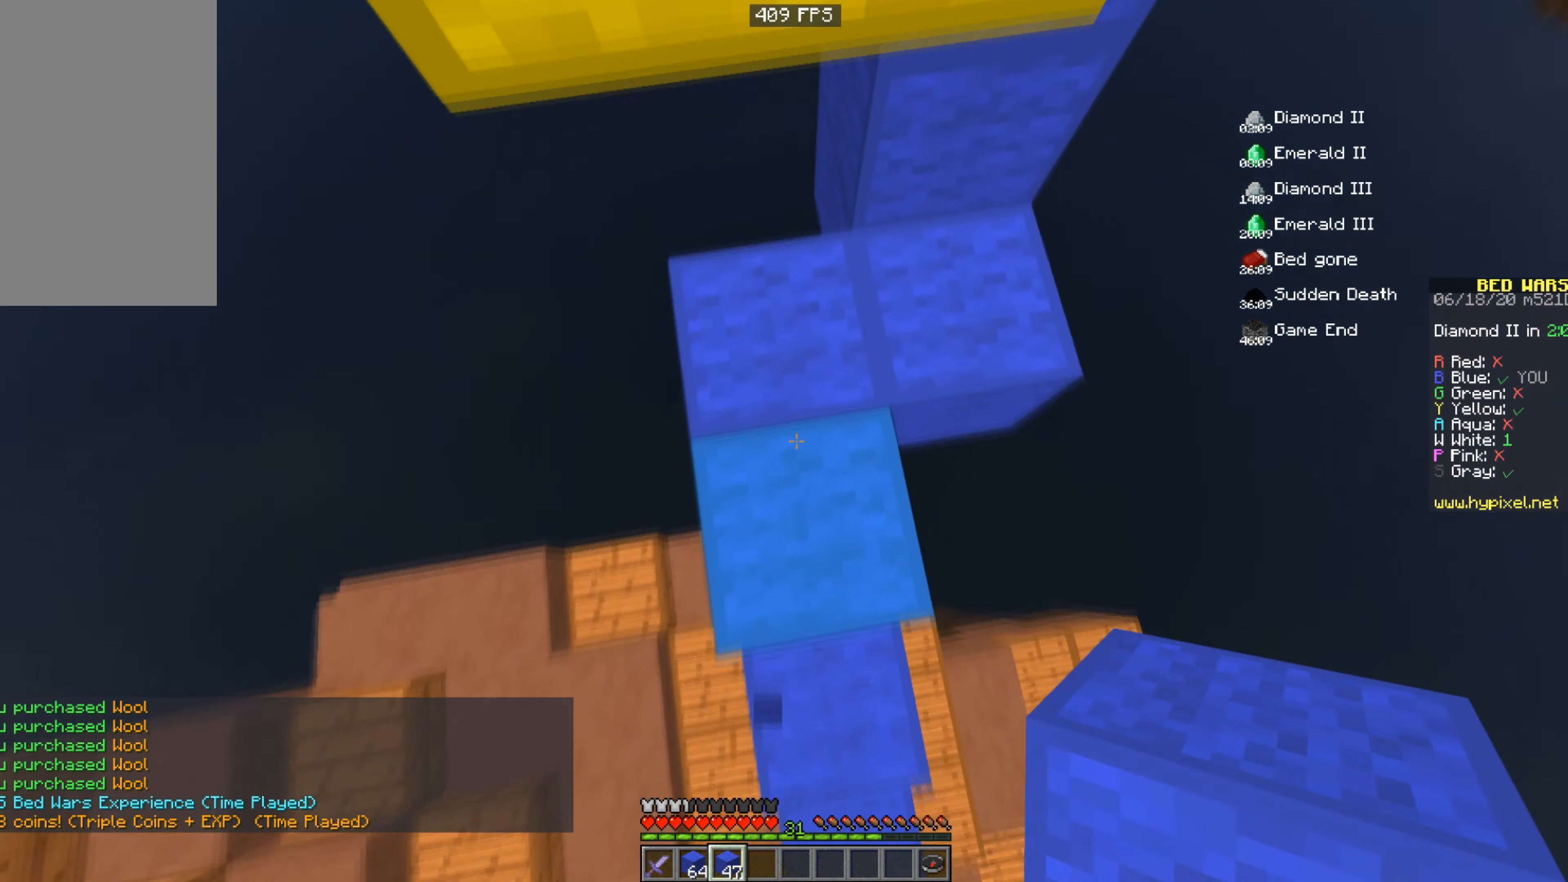
{"keys": ["space"], "mouse": ["right"], "events": [[50, "mouse_right", "down"]]}
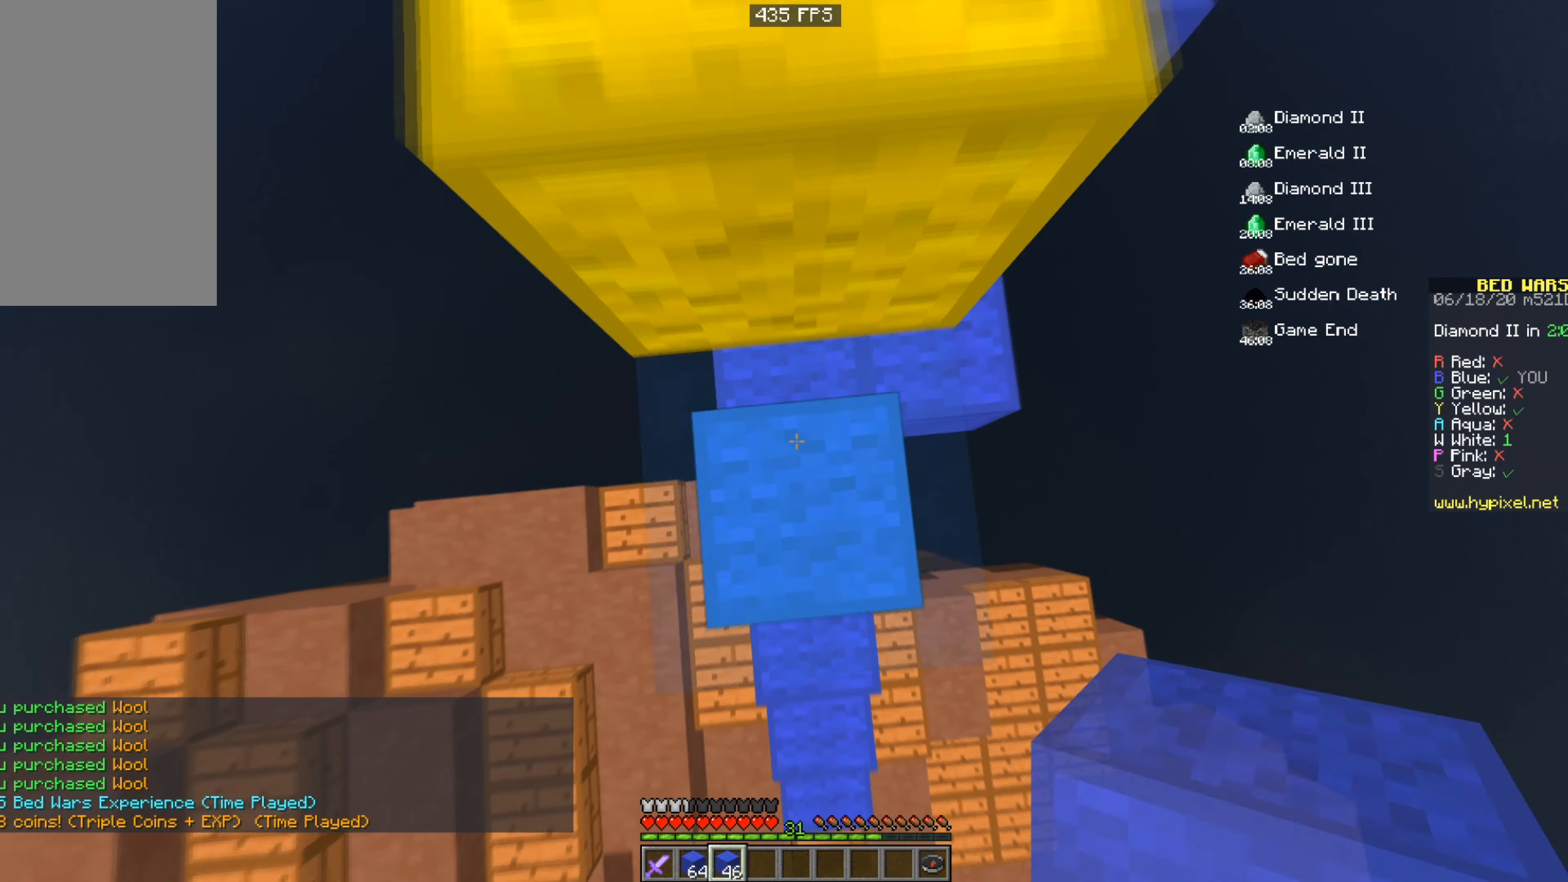
{"keys": ["space", "w"], "mouse": [], "events": [[267, "mouse_right", "up"], [267, "w", "down"]]}
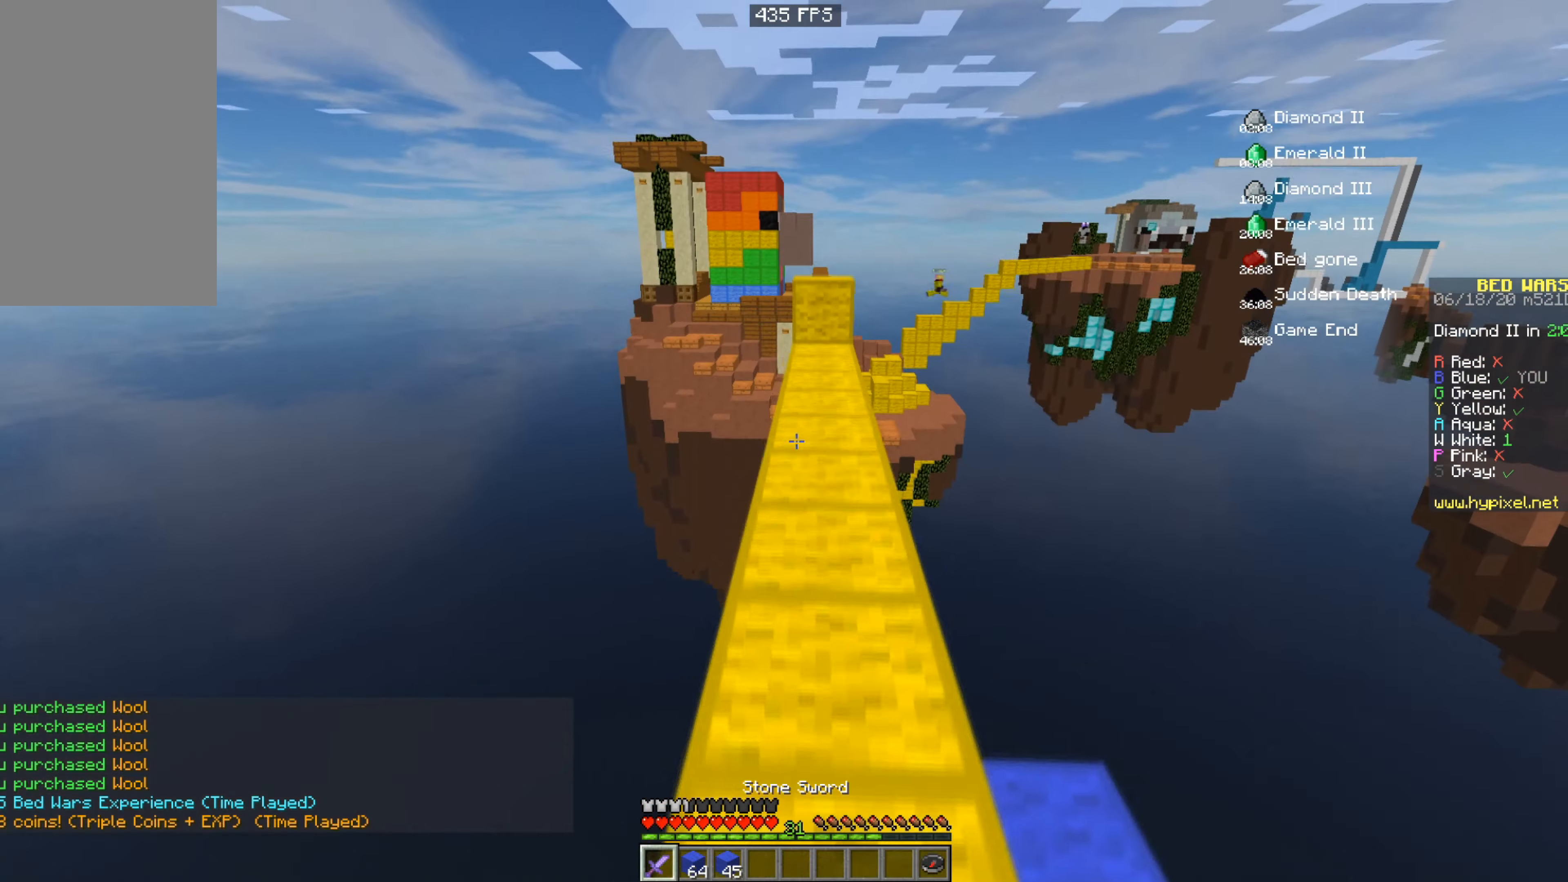
{"keys": ["space", "w"], "mouse": ["left"], "events": [[367, "mouse_left", "down"]]}
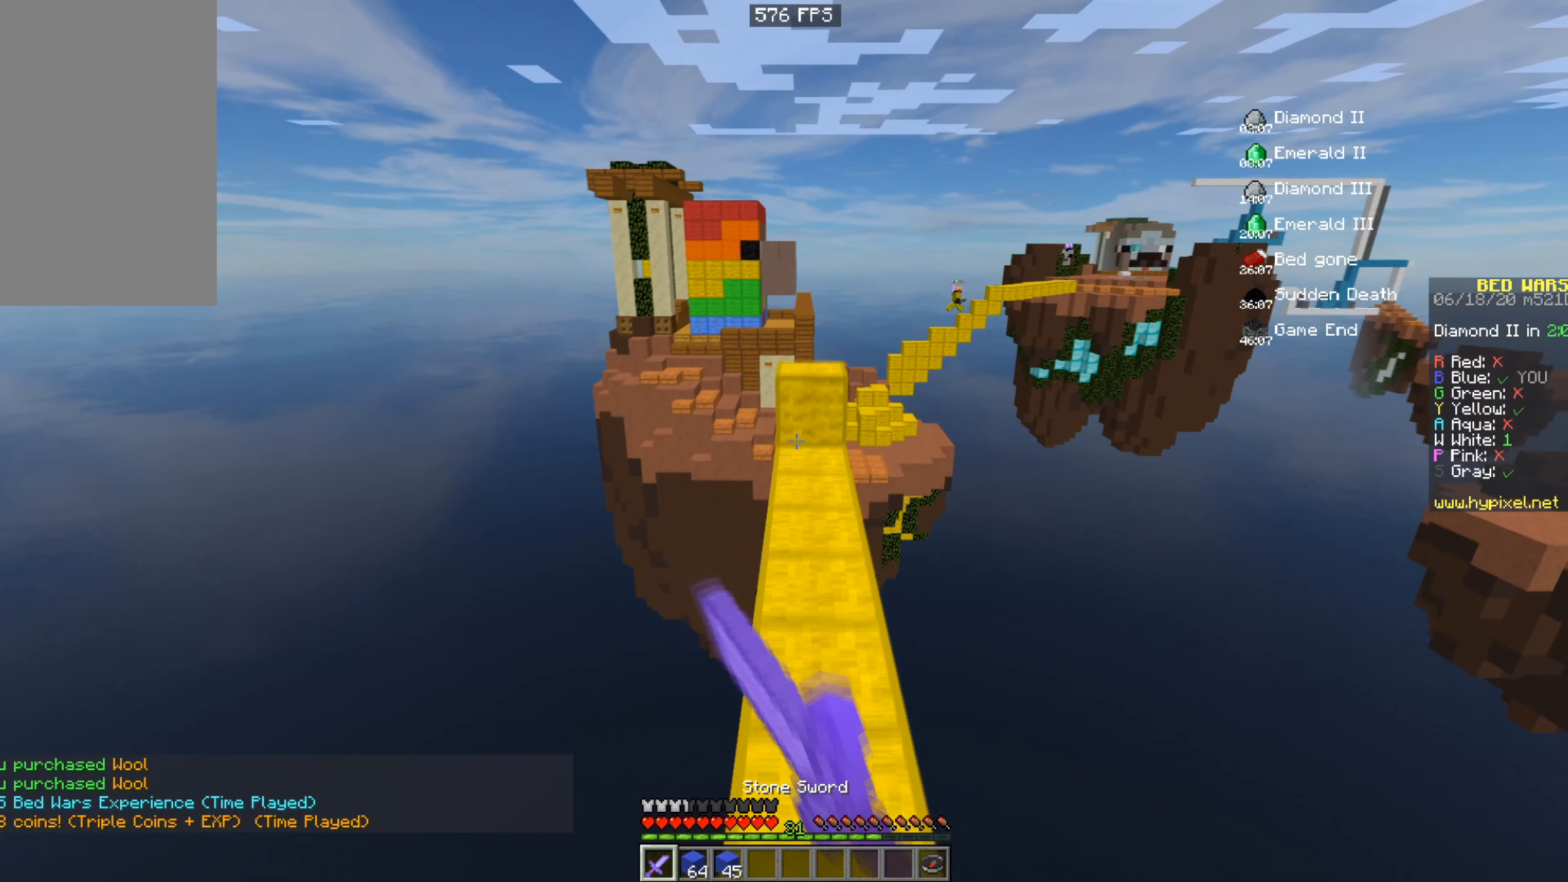
{"keys": ["w"], "mouse": [], "events": [[200, "mouse_left", "up"], [400, "space", "up"]]}
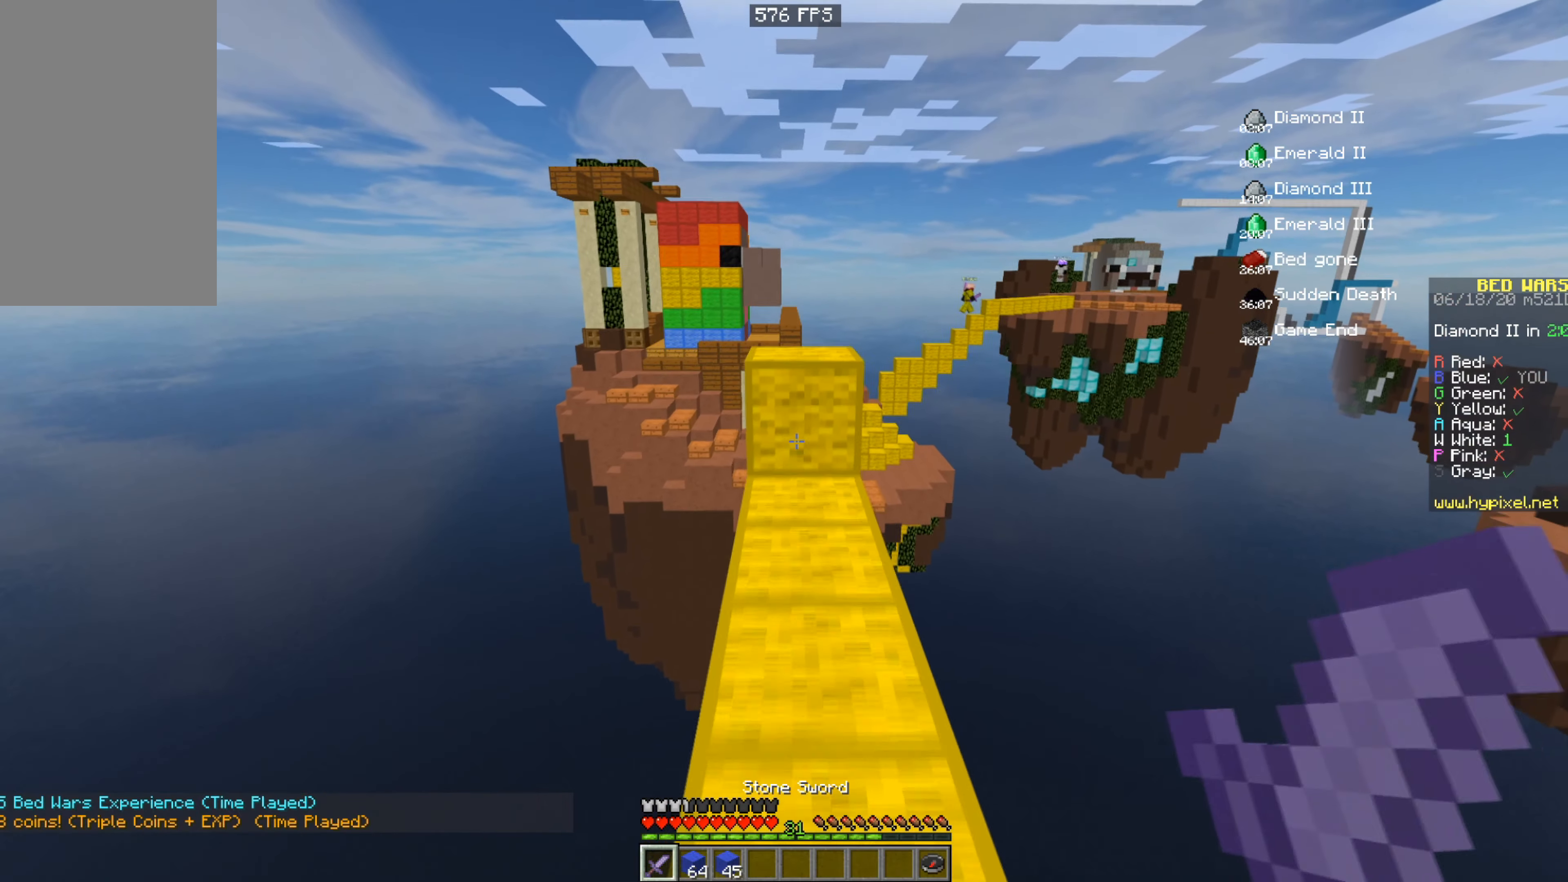
{"keys": ["space", "w"], "mouse": [], "events": [[351, "space", "down"]]}
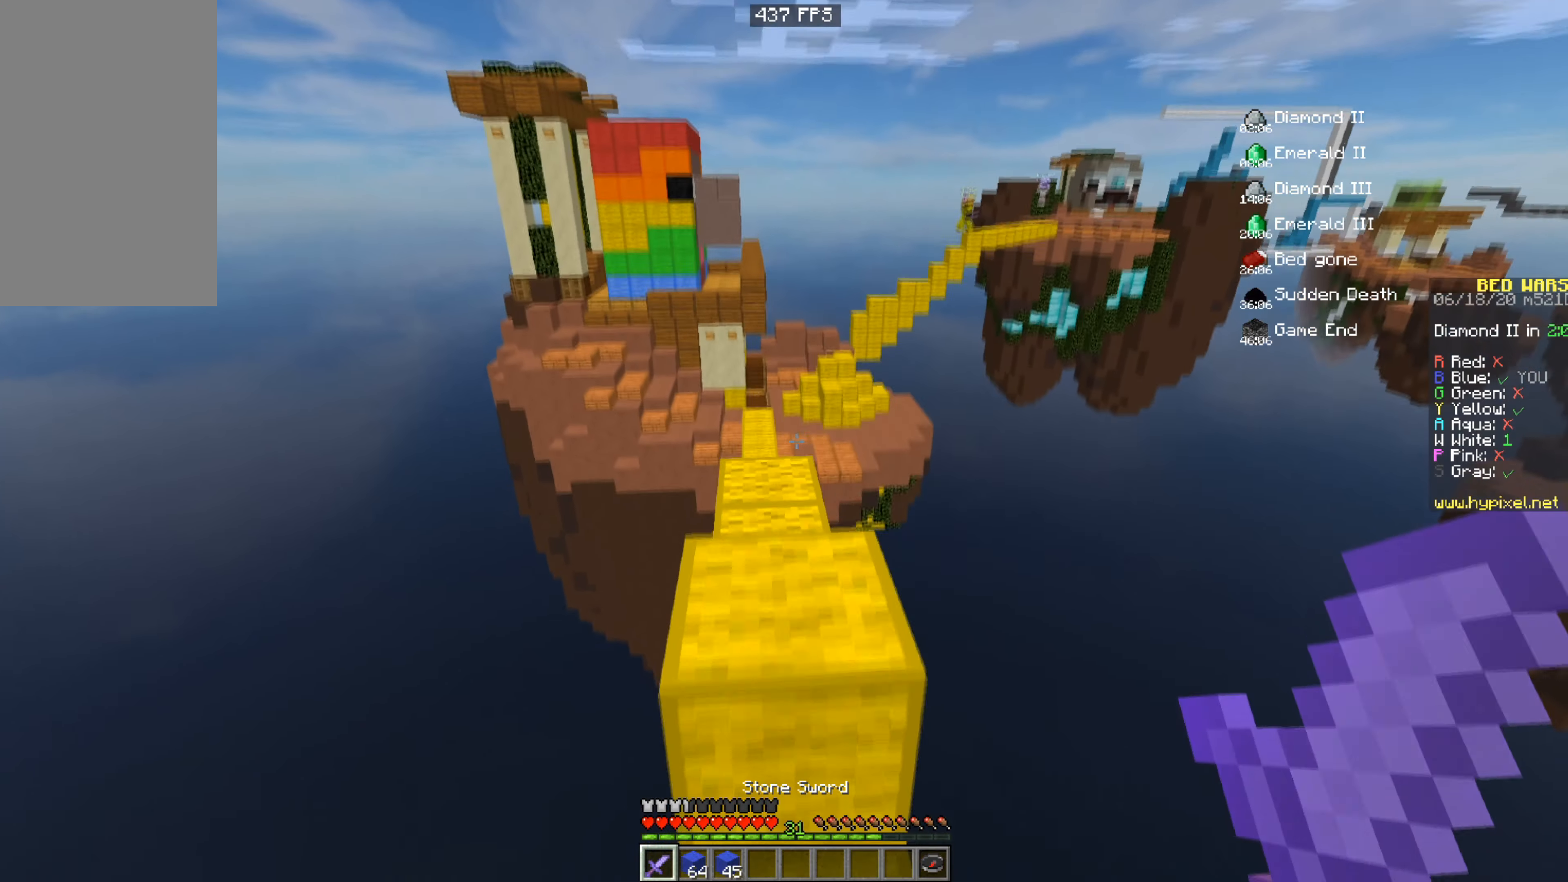
{"keys": ["w"], "mouse": ["left"], "events": [[167, "mouse_left", "down"], [200, "space", "up"]]}
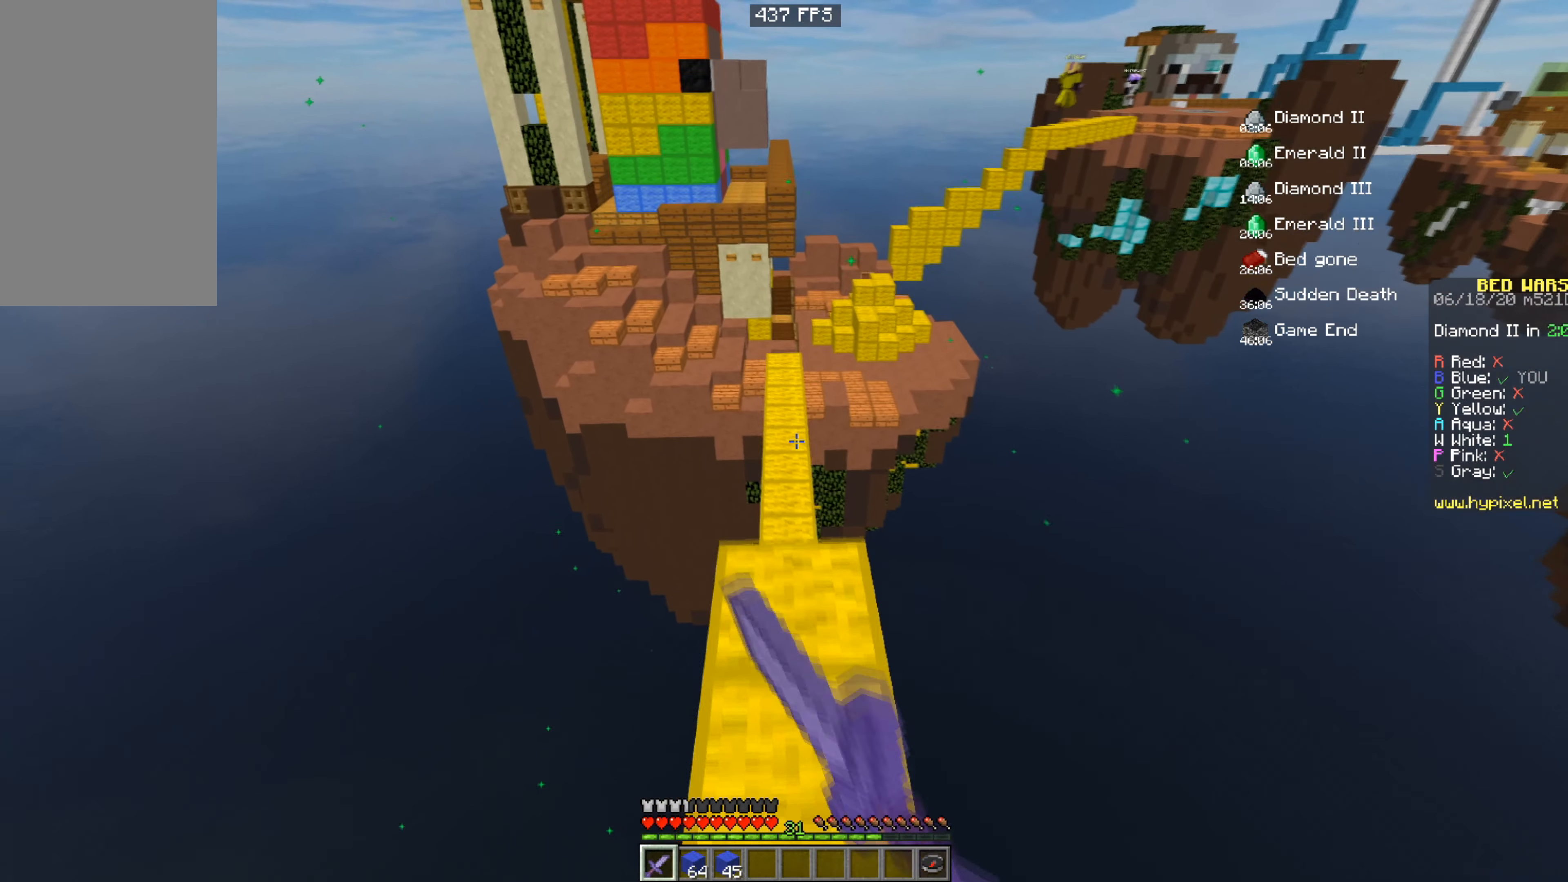
{"keys": ["w"], "mouse": [], "events": [[50, "mouse_left", "up"]]}
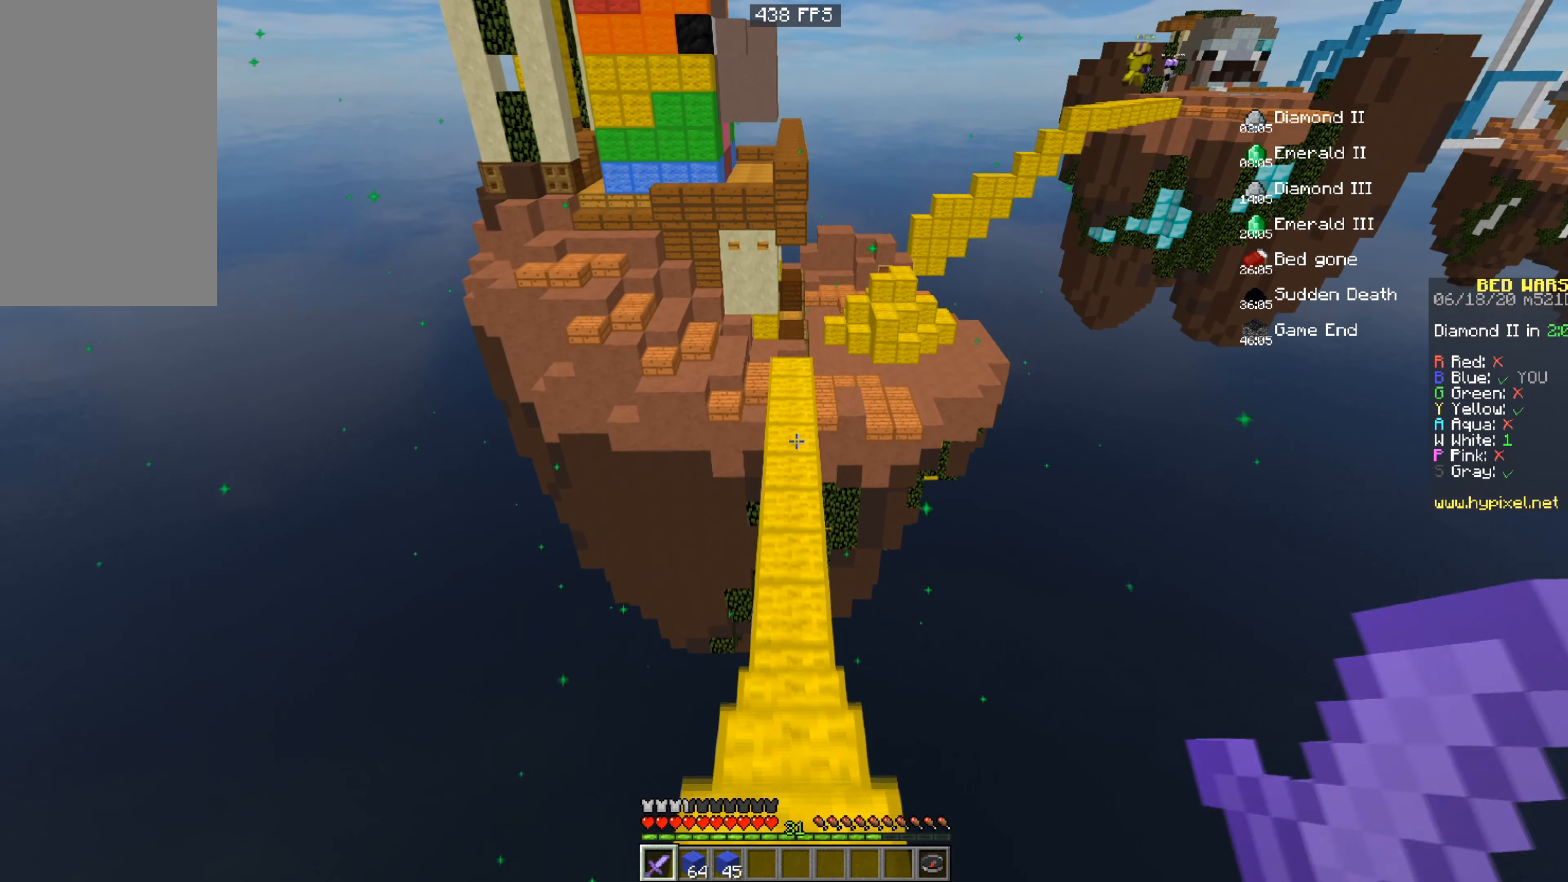
{"keys": ["w"], "mouse": [], "events": []}
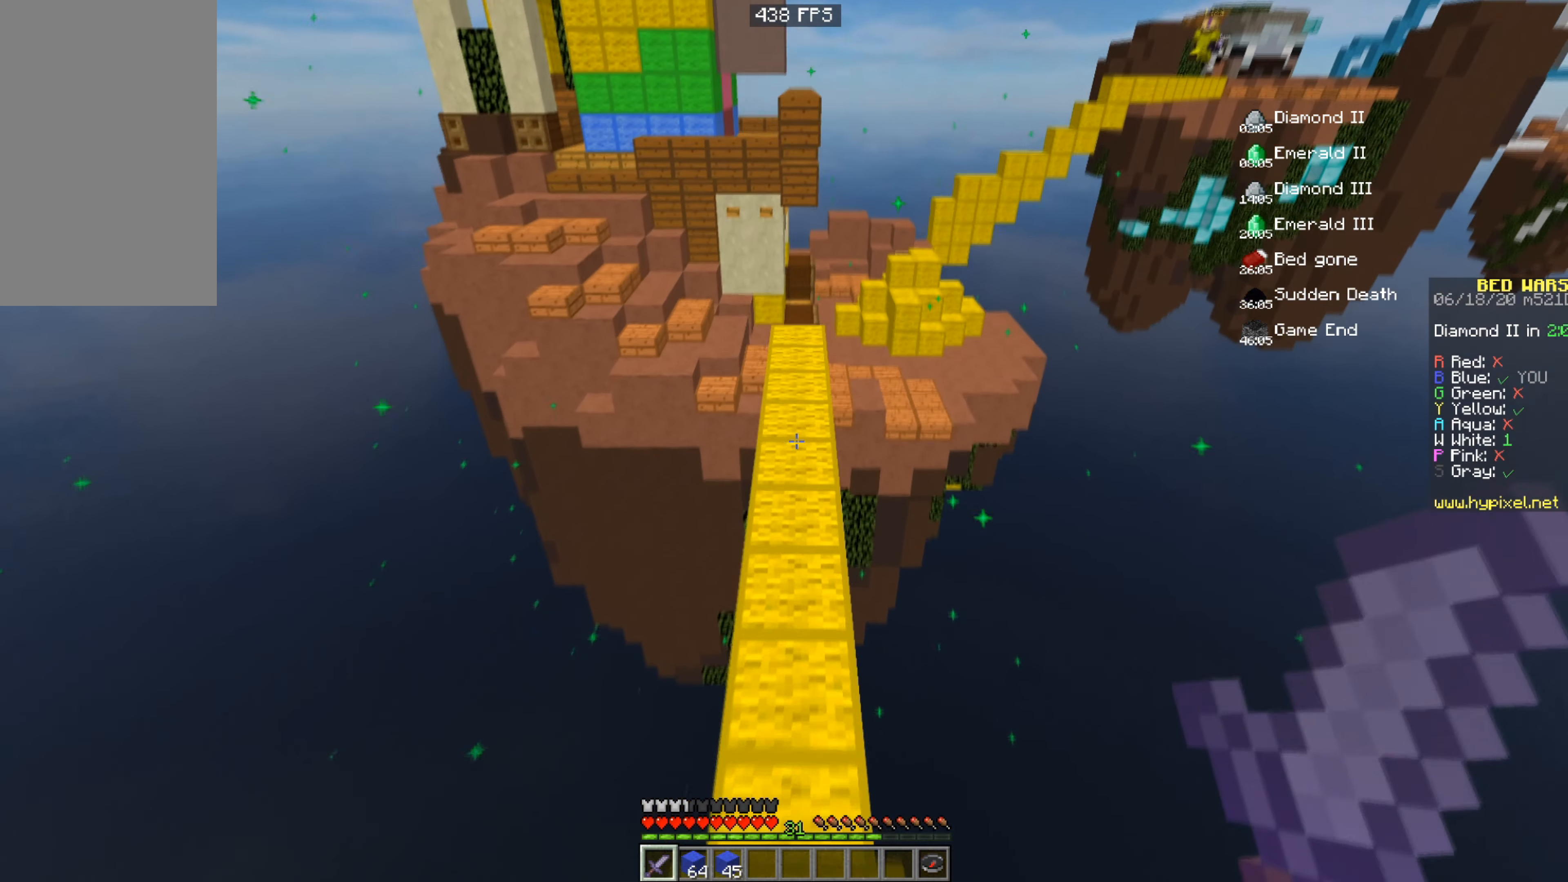
{"keys": ["space", "w"], "mouse": [], "events": [[16, "space", "down"], [133, "mouse_left", "down"], [266, "mouse_left", "up"], [266, "space", "up"], [317, "space", "down"]]}
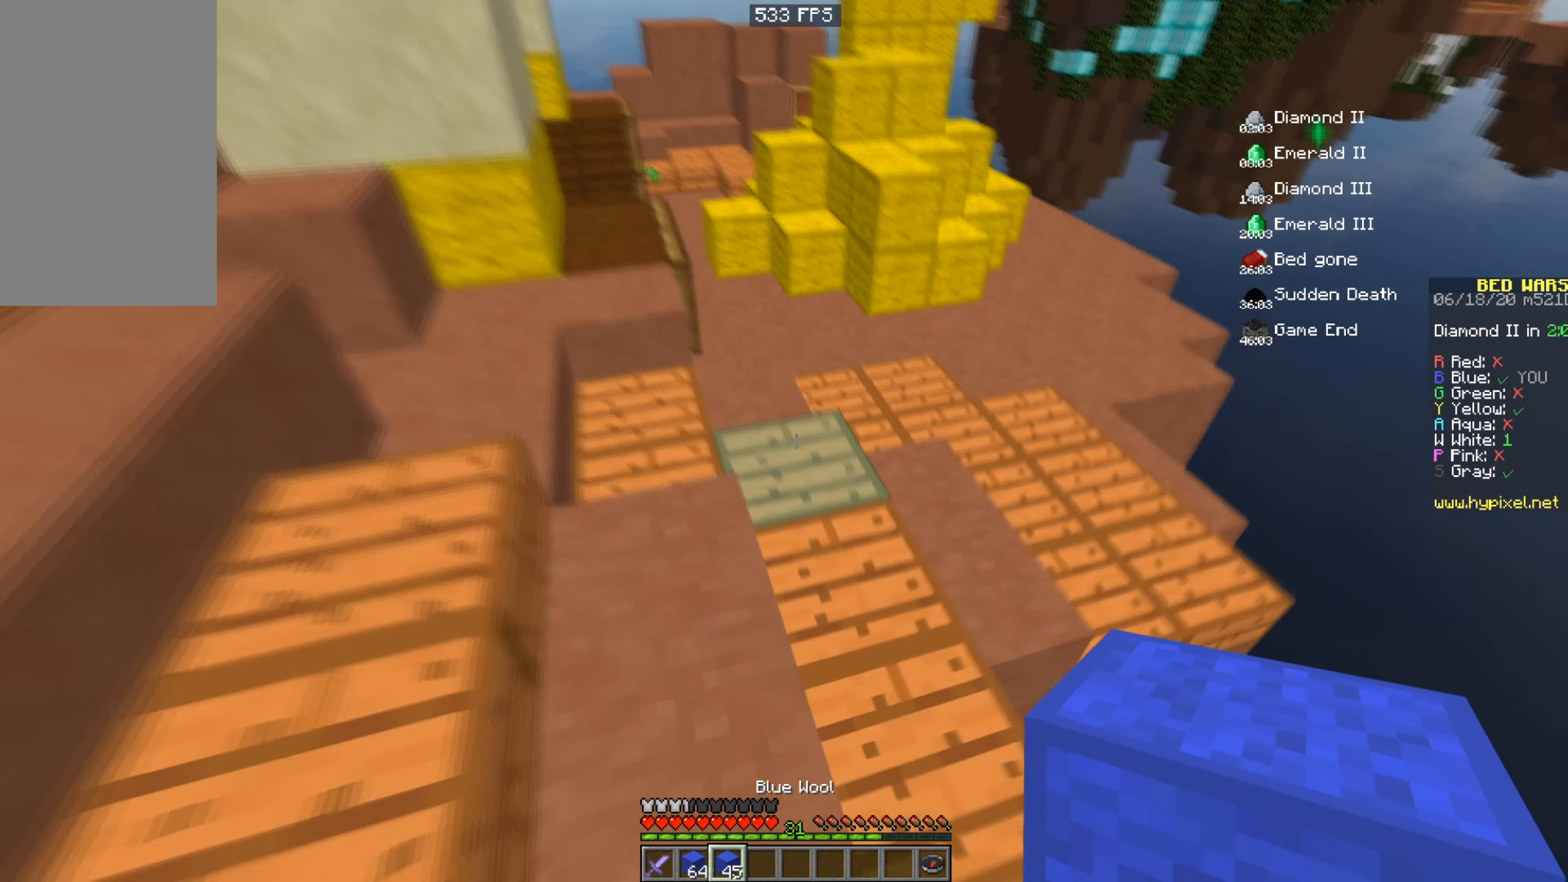
{"keys": ["w"], "mouse": [], "events": [[350, "space", "up"]]}